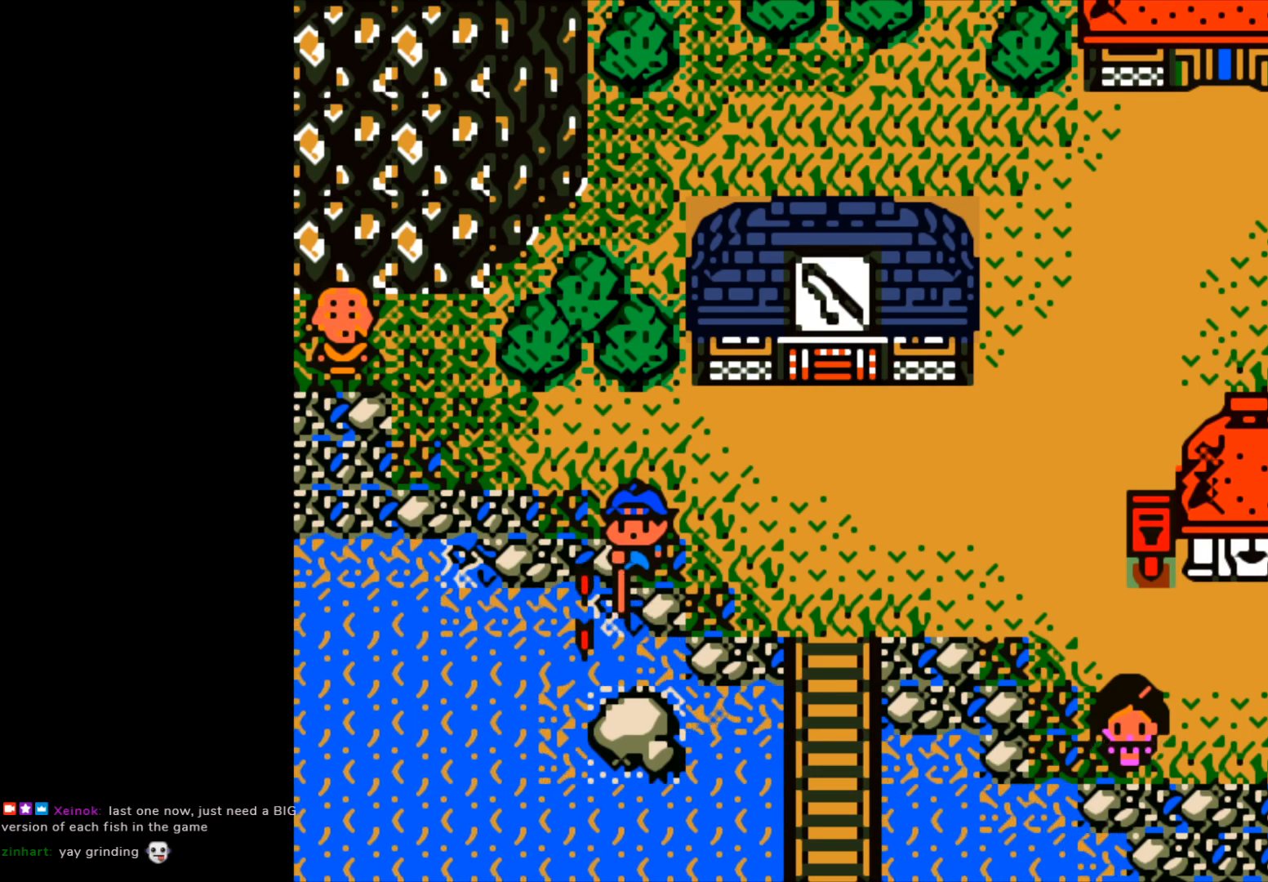
Gameplay with a controller (Xbox layout); each line is a JSON object with the inputs held at the frame after it. "events" lists button and stick changes between this image and that frame as [ms after this image, input, new state], when the widget could be followed in between. Not read: right_stick.
{"buttons": ["A"], "left_stick": "center", "events": []}
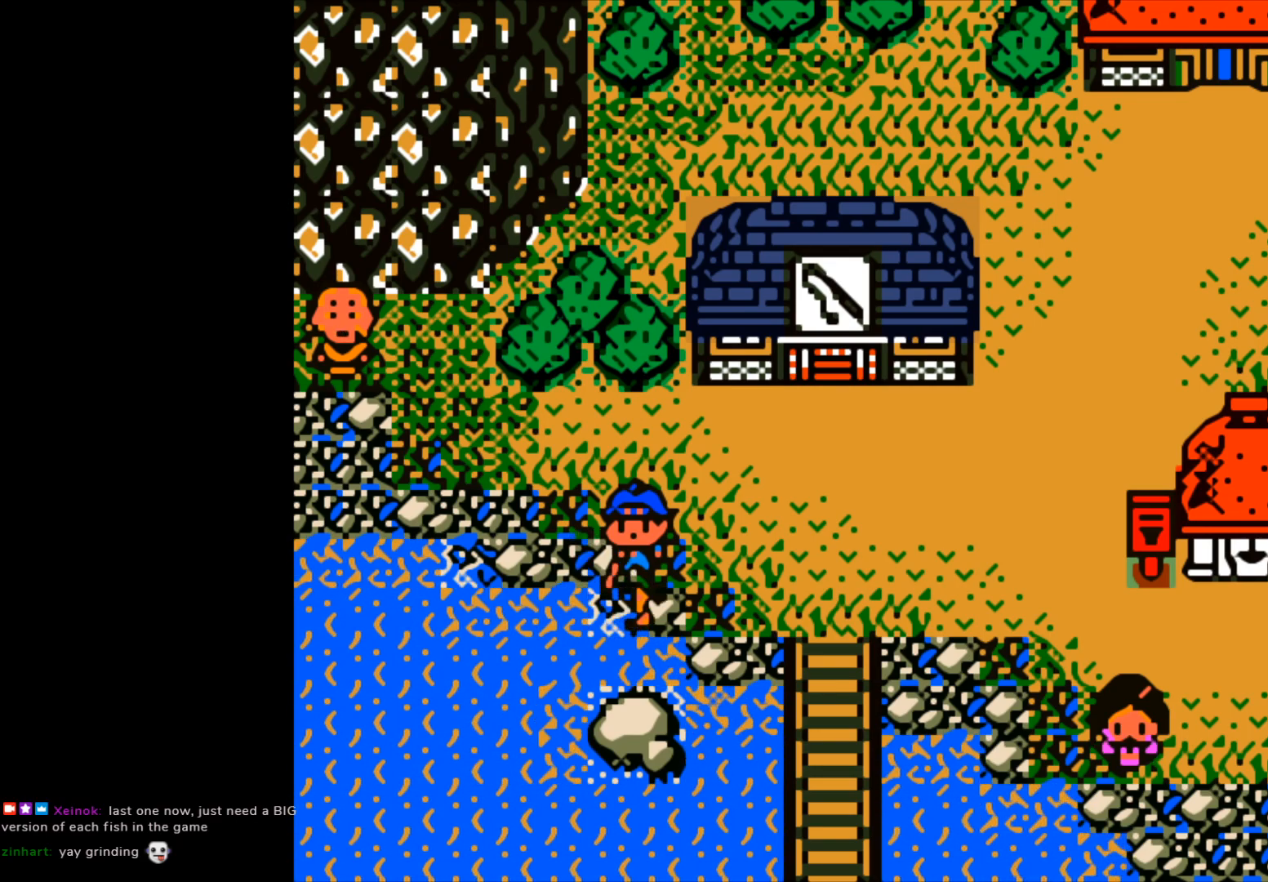
{"buttons": [], "left_stick": "down-left", "events": [[17, "A", "up"], [100, "left_stick", "down-left"]]}
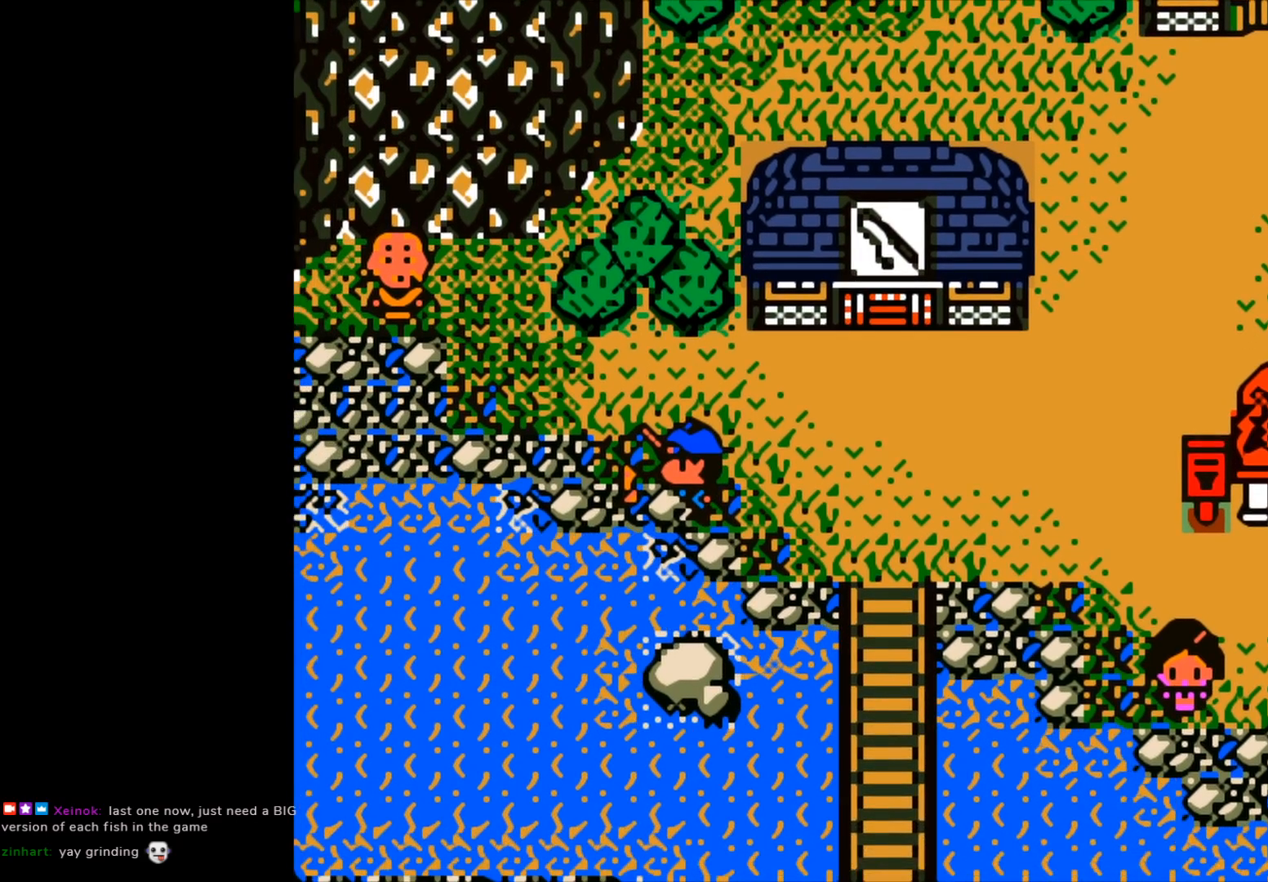
{"buttons": [], "left_stick": "down-left", "events": []}
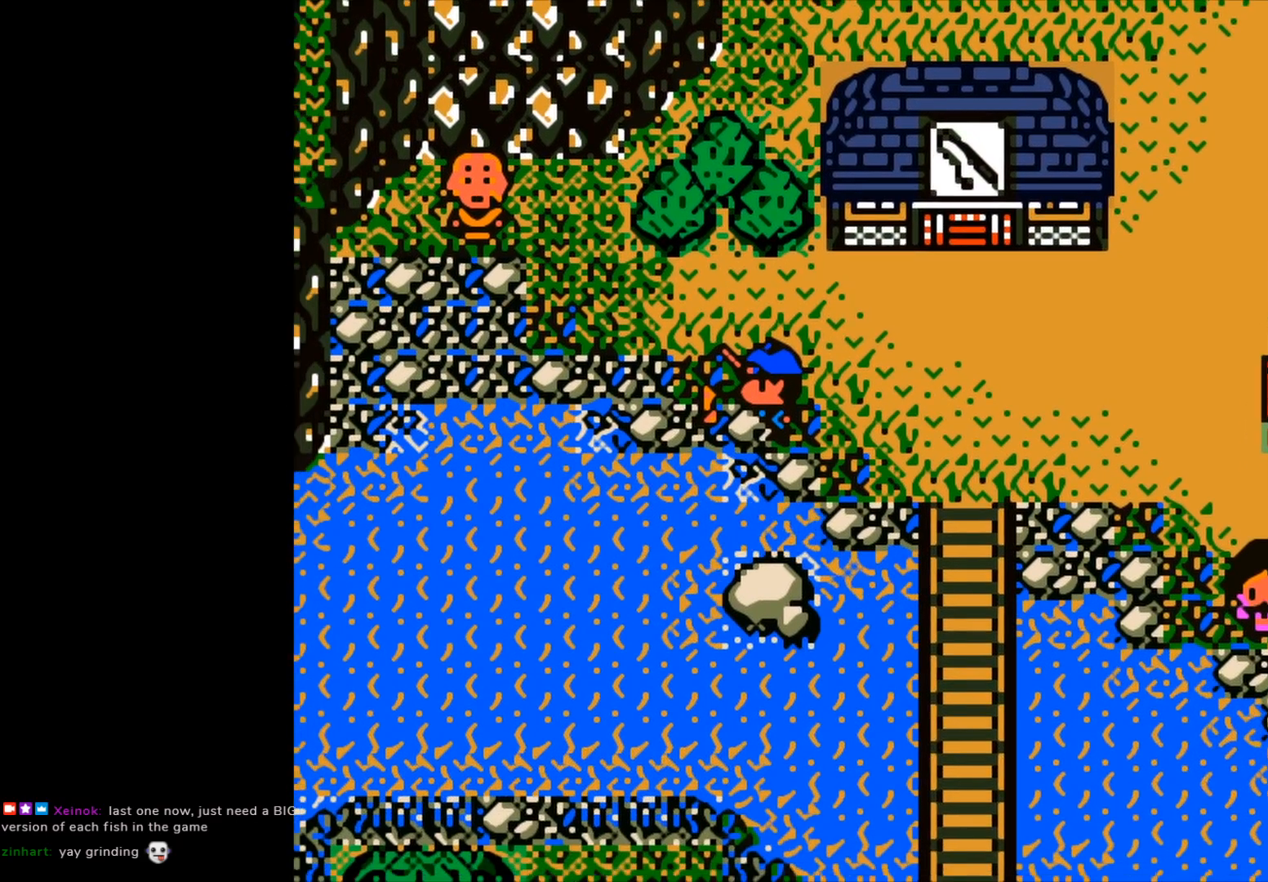
{"buttons": [], "left_stick": "down-left", "events": []}
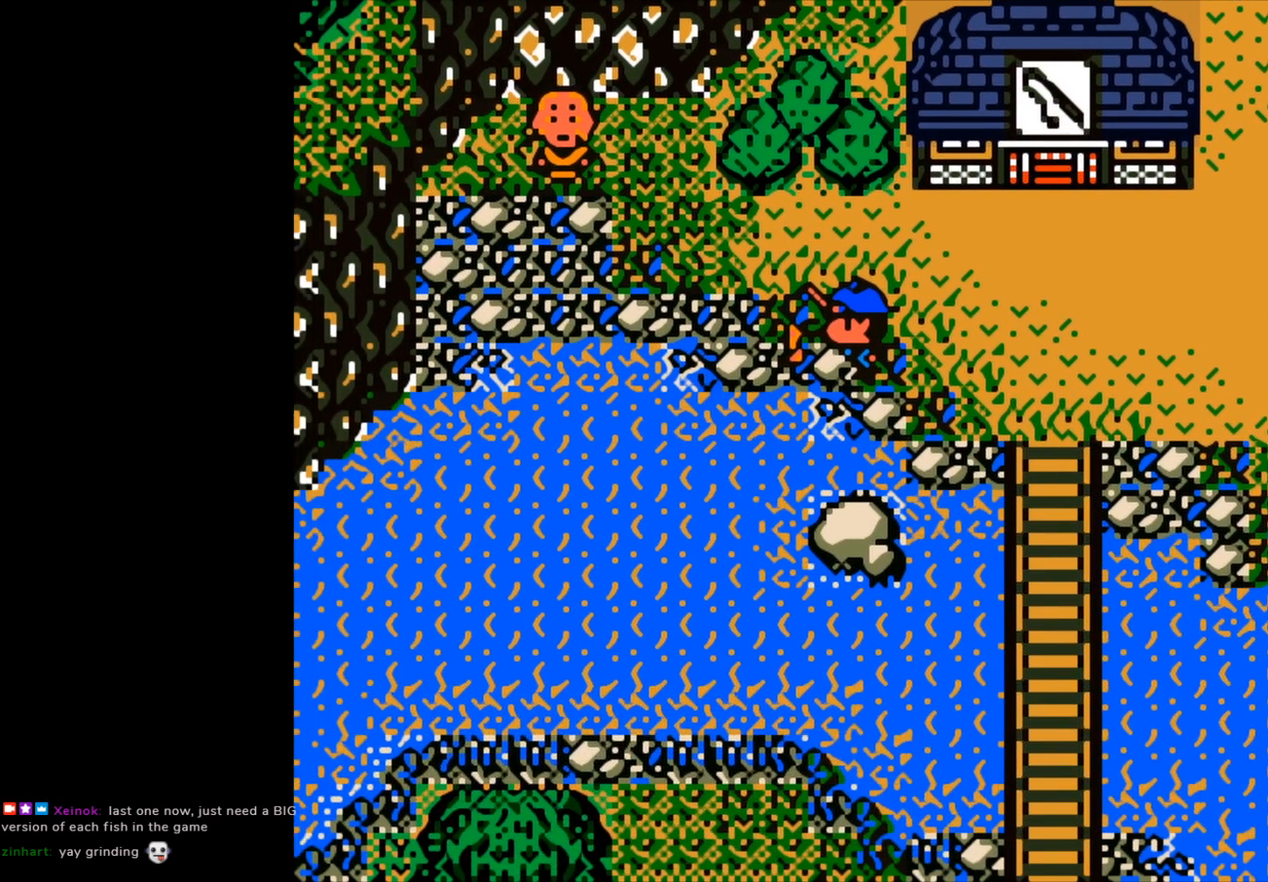
{"buttons": [], "left_stick": "center", "events": [[467, "left_stick", "center"]]}
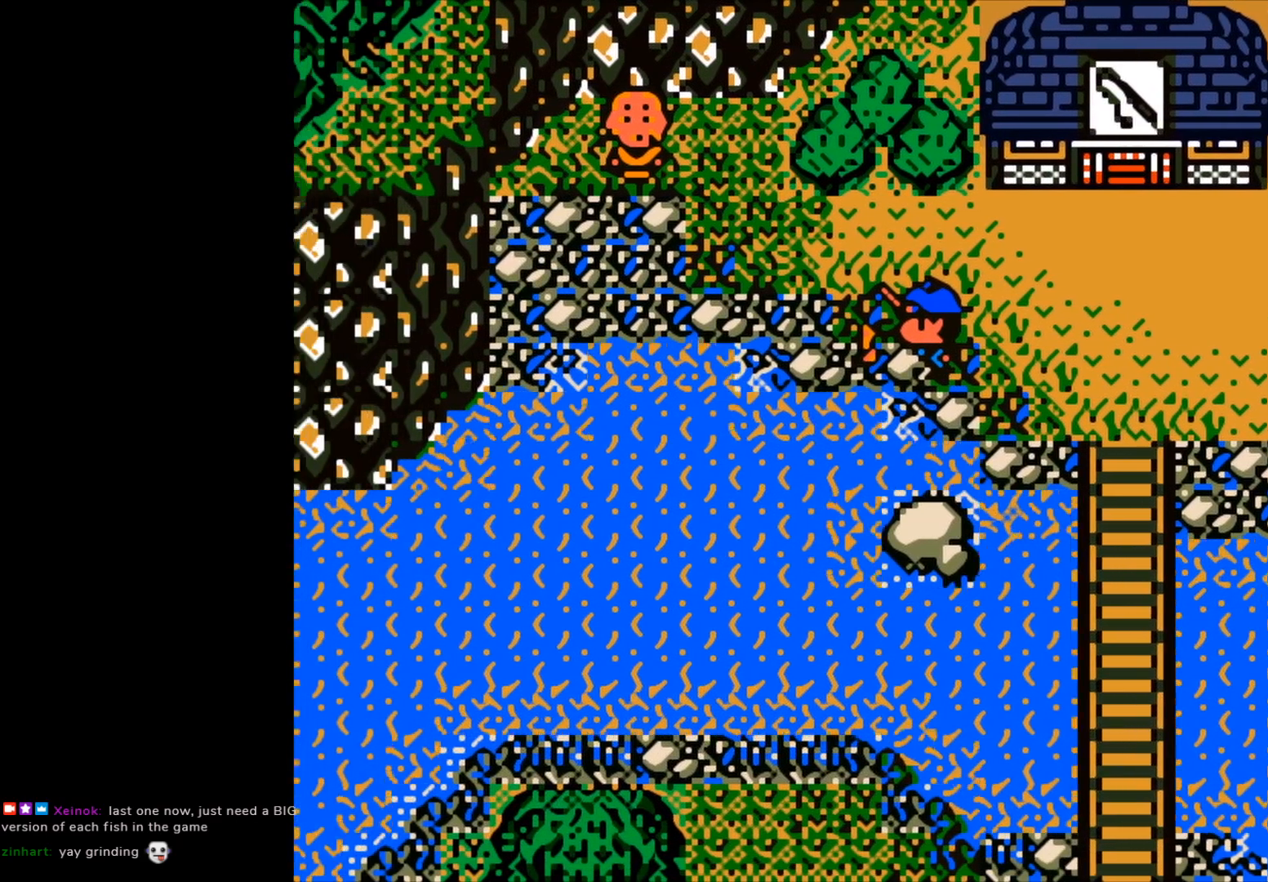
{"buttons": [], "left_stick": "center", "events": [[200, "A", "down"], [317, "A", "up"]]}
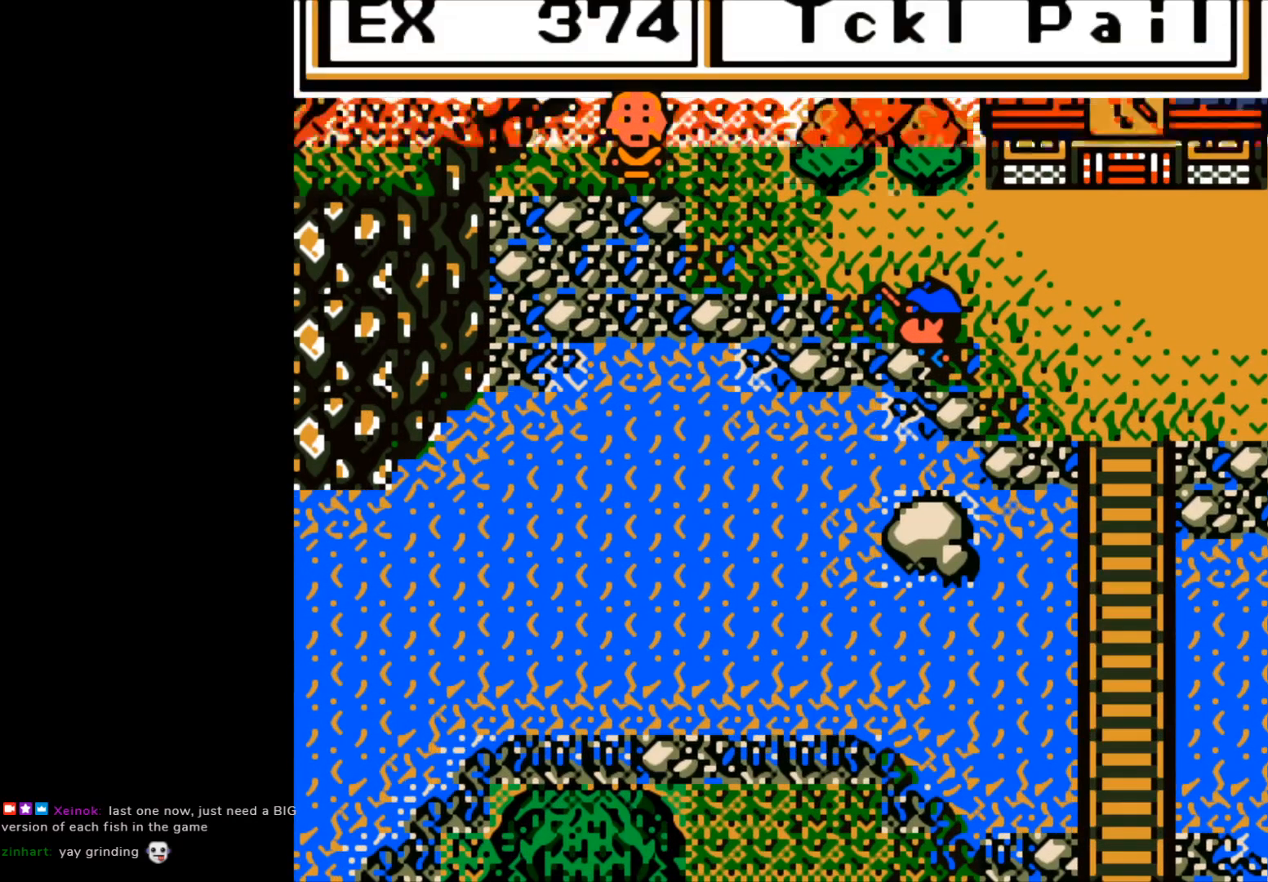
{"buttons": [], "left_stick": "center", "events": []}
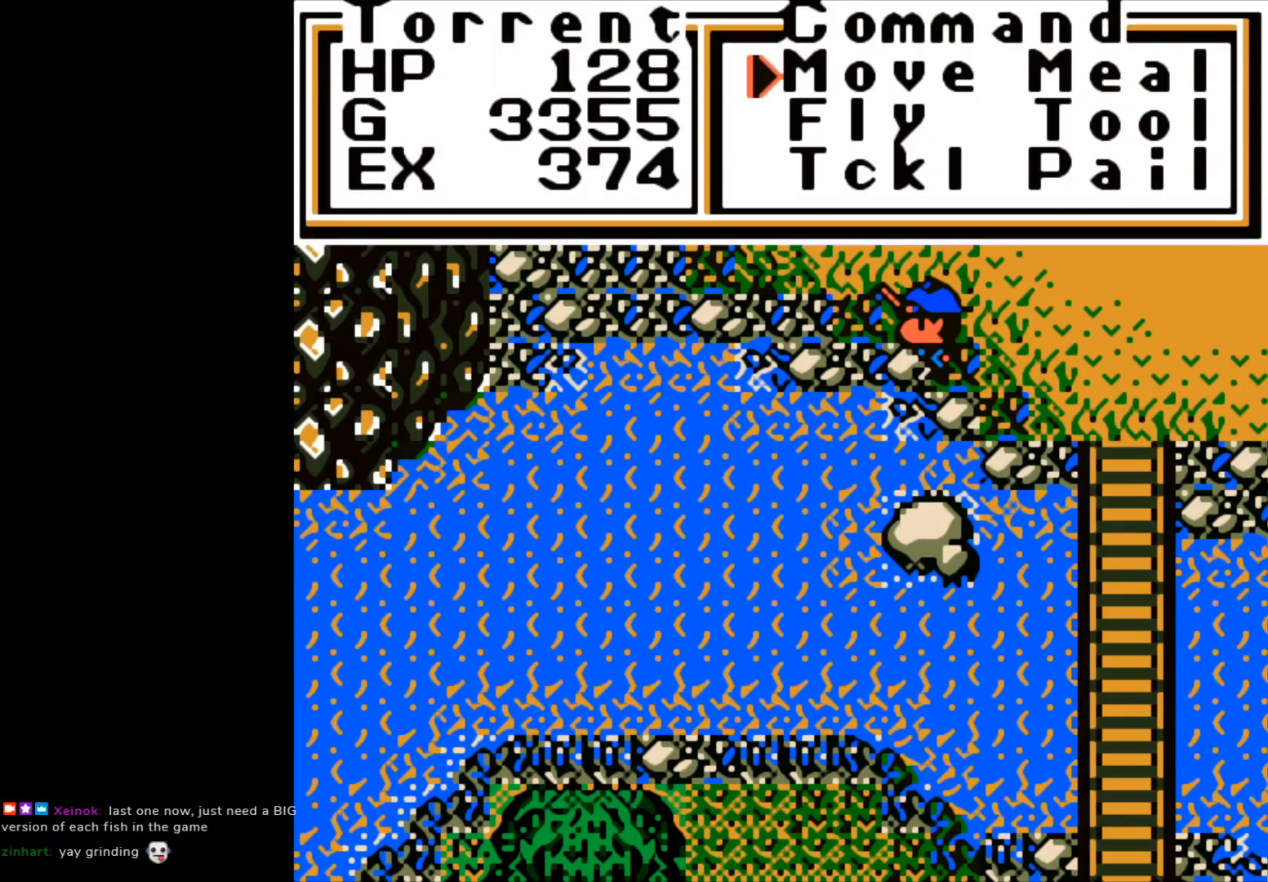
{"buttons": [], "left_stick": "center", "events": [[300, "A", "down"], [383, "A", "up"]]}
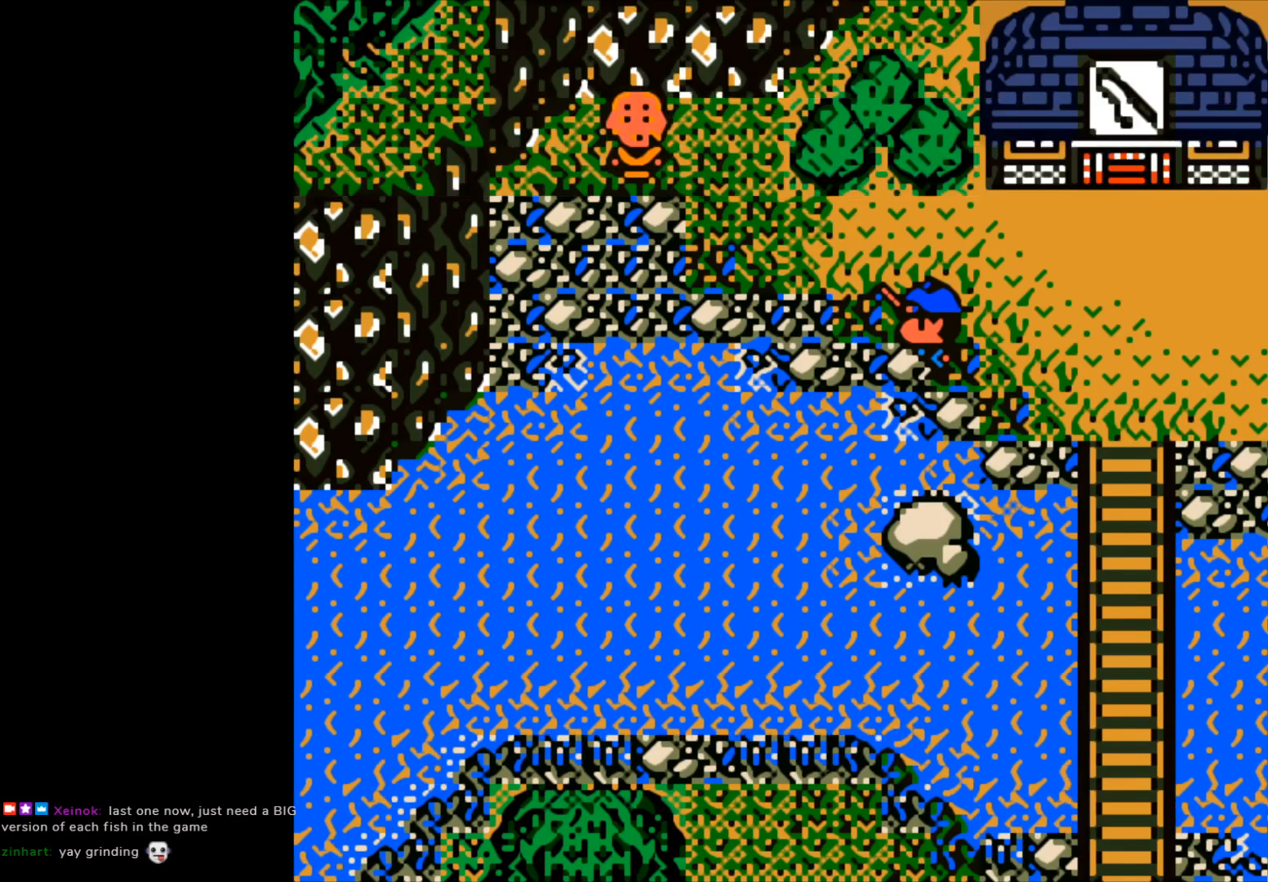
{"buttons": [], "left_stick": "center", "events": []}
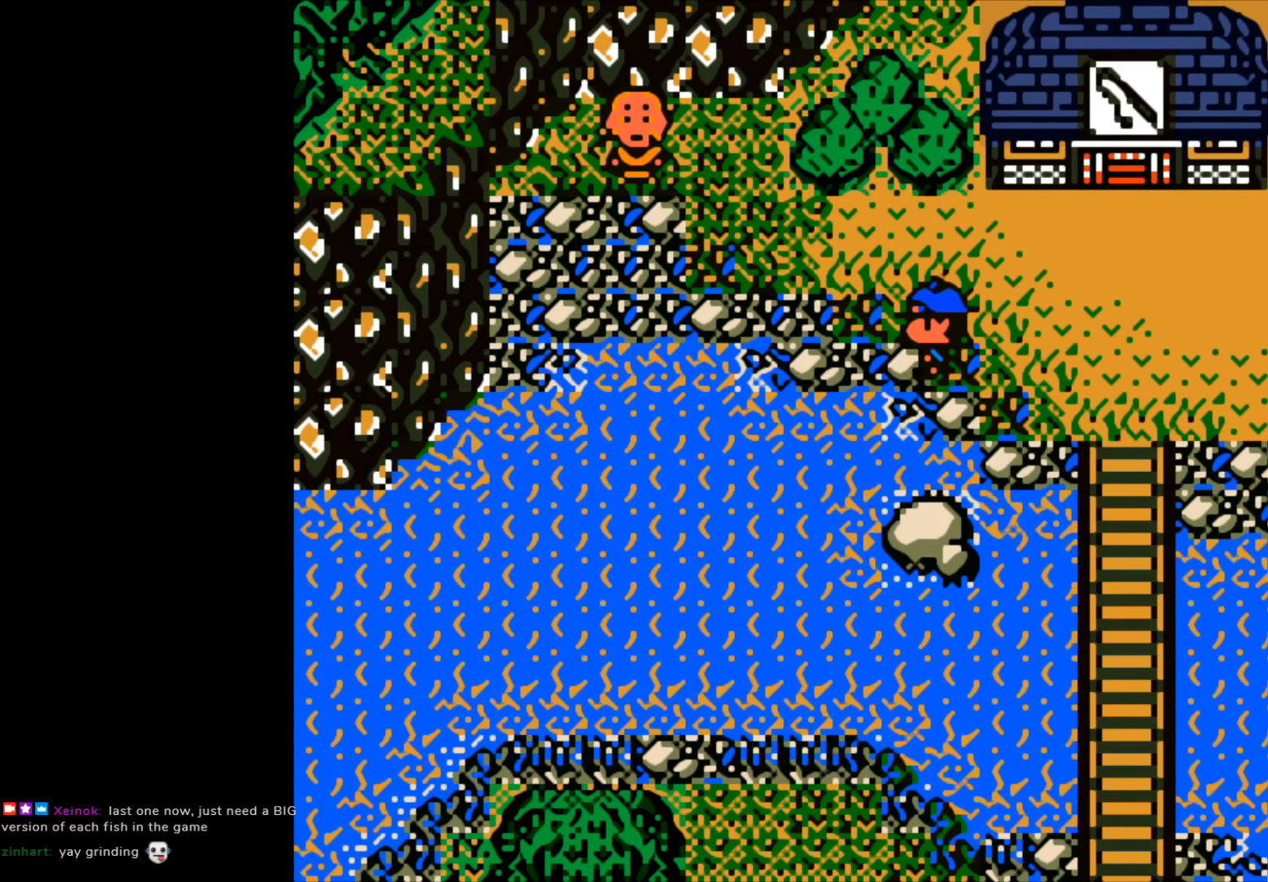
{"buttons": [], "left_stick": "down", "events": [[83, "B", "down"], [183, "B", "up"], [483, "left_stick", "down"]]}
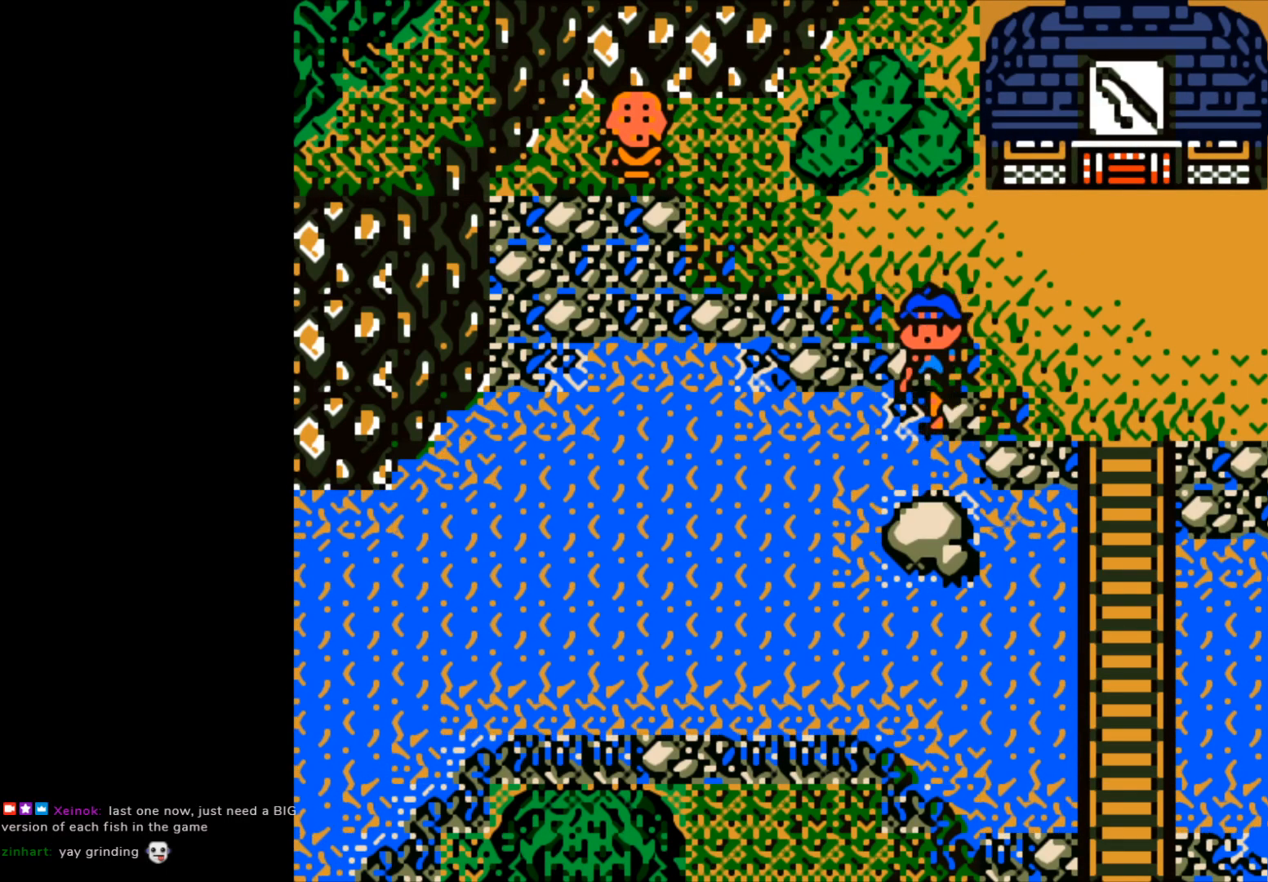
{"buttons": [], "left_stick": "center", "events": [[117, "left_stick", "center"], [200, "B", "down"], [300, "B", "up"]]}
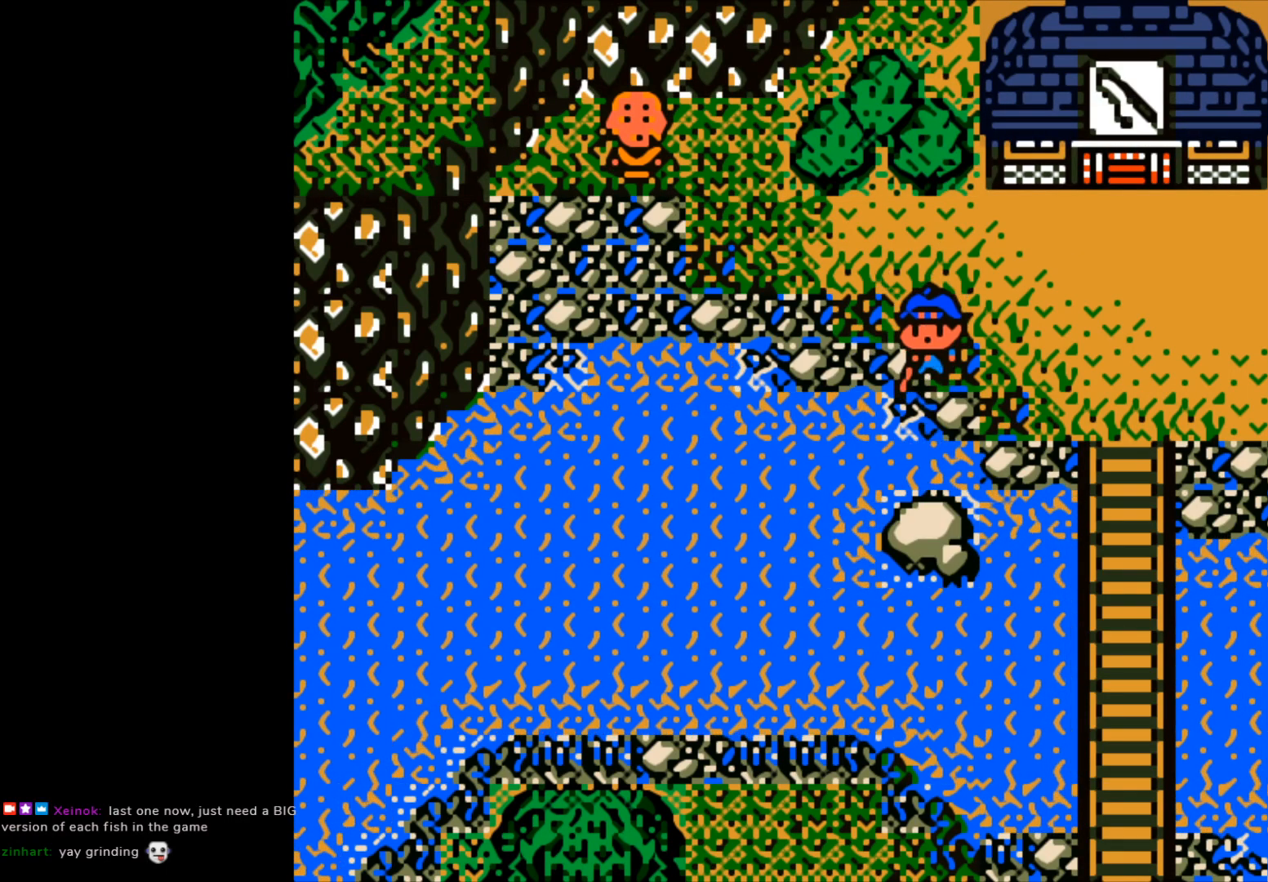
{"buttons": [], "left_stick": "center", "events": []}
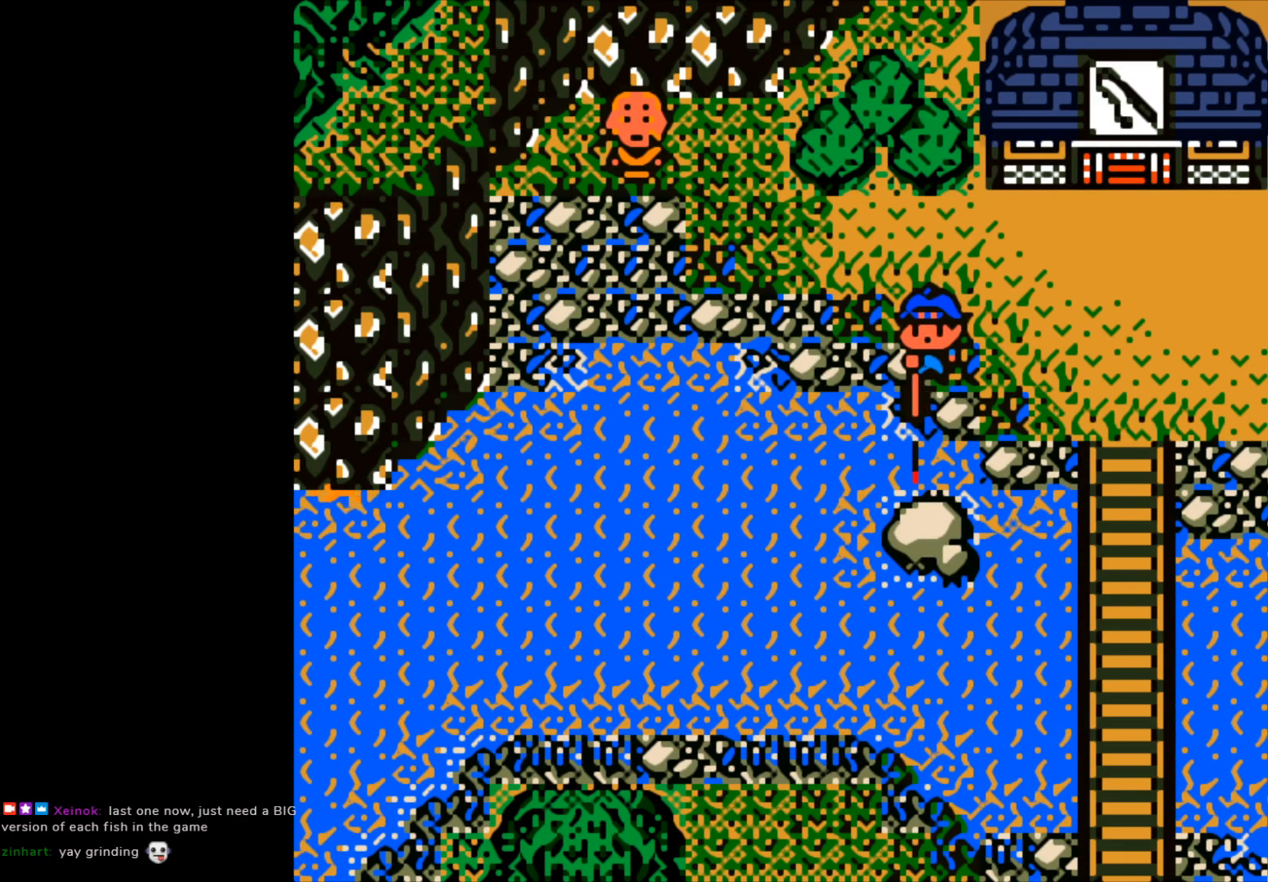
{"buttons": [], "left_stick": "center", "events": []}
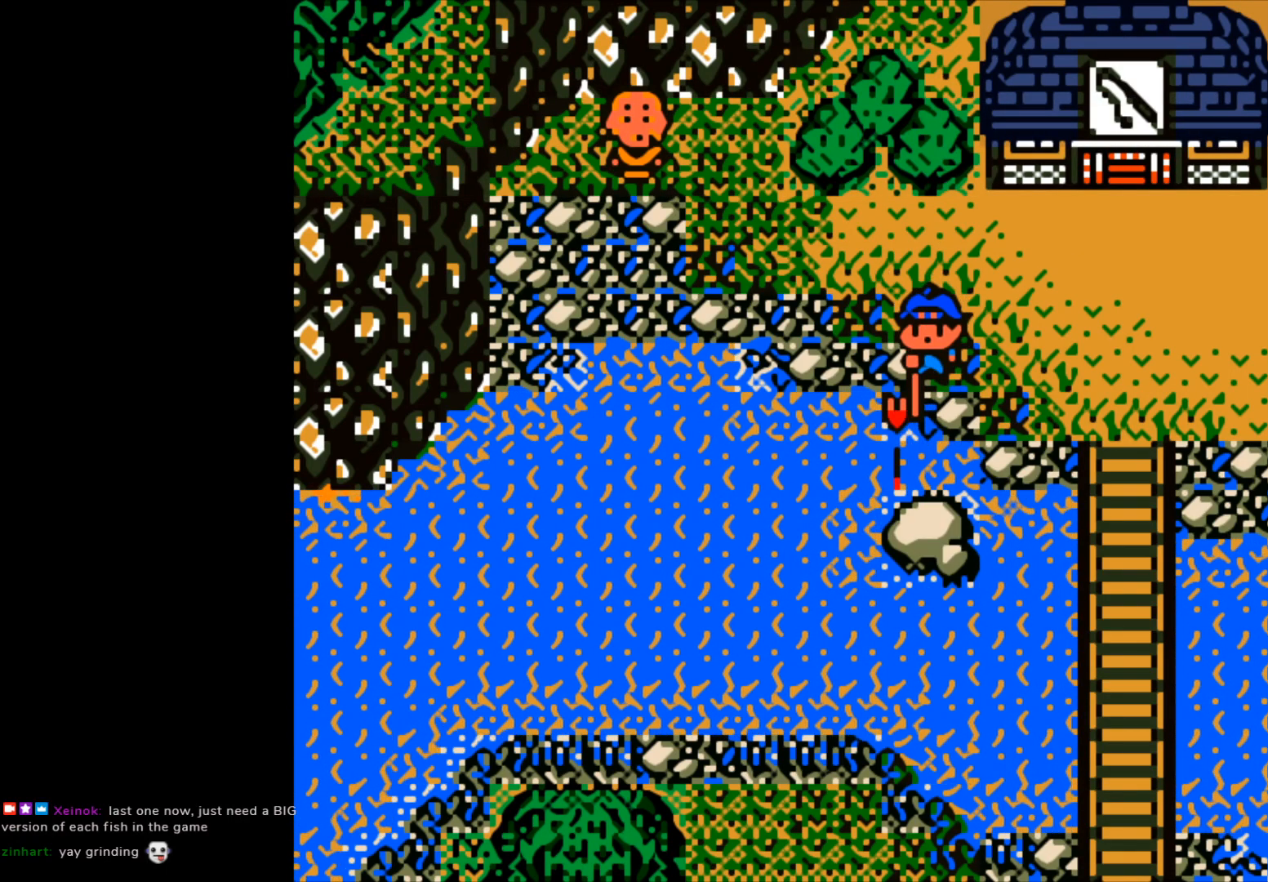
{"buttons": [], "left_stick": "center", "events": []}
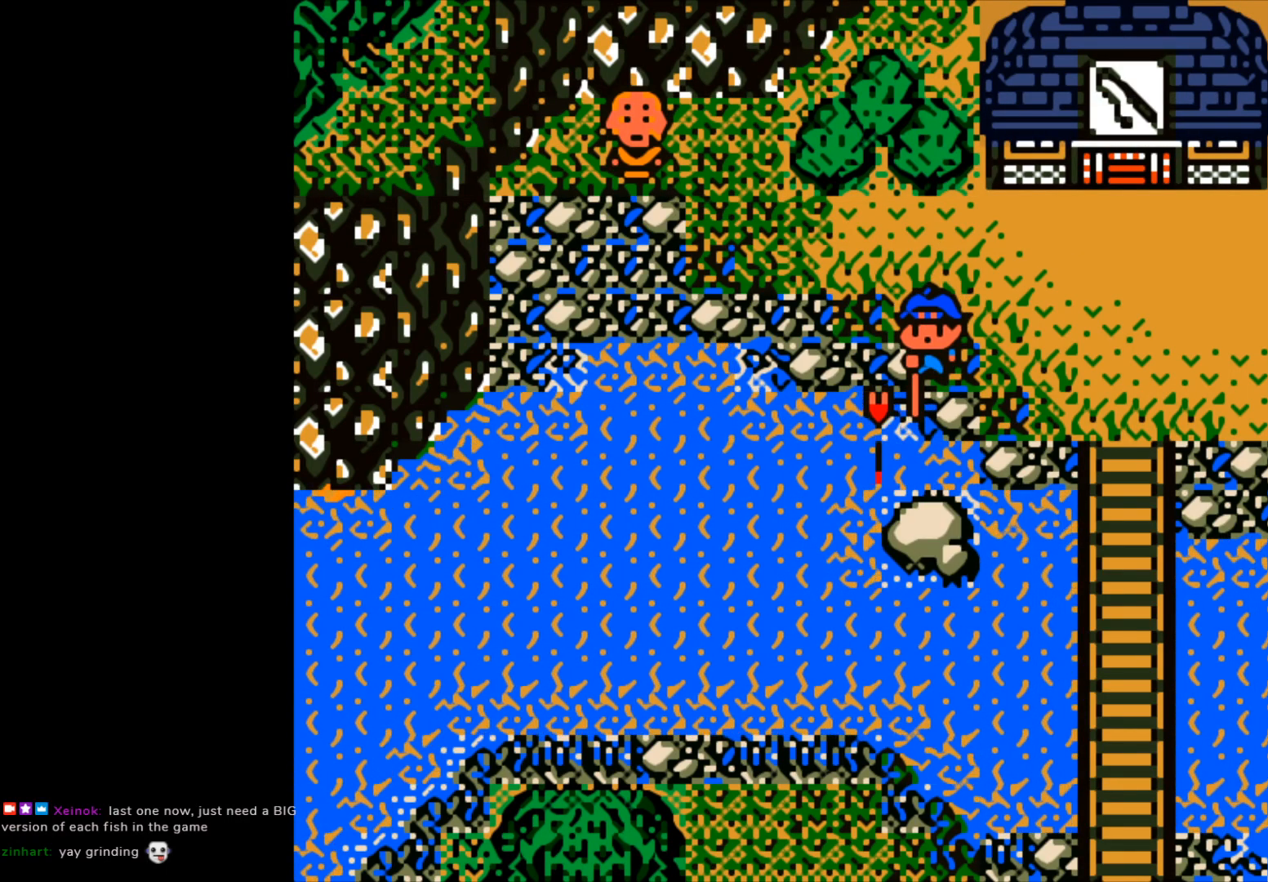
{"buttons": [], "left_stick": "center", "events": []}
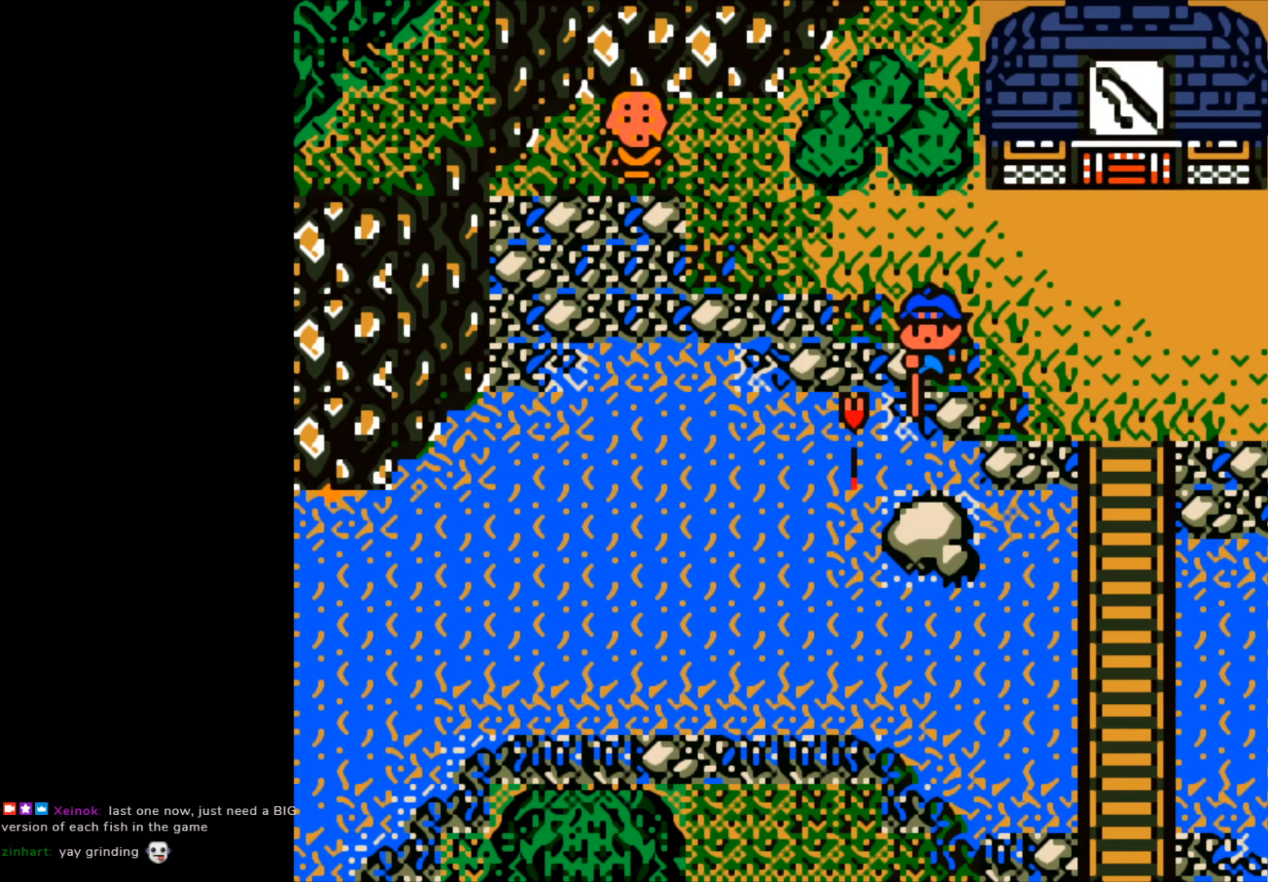
{"buttons": [], "left_stick": "down-left", "events": [[33, "left_stick", "left"], [83, "left_stick", "down-left"]]}
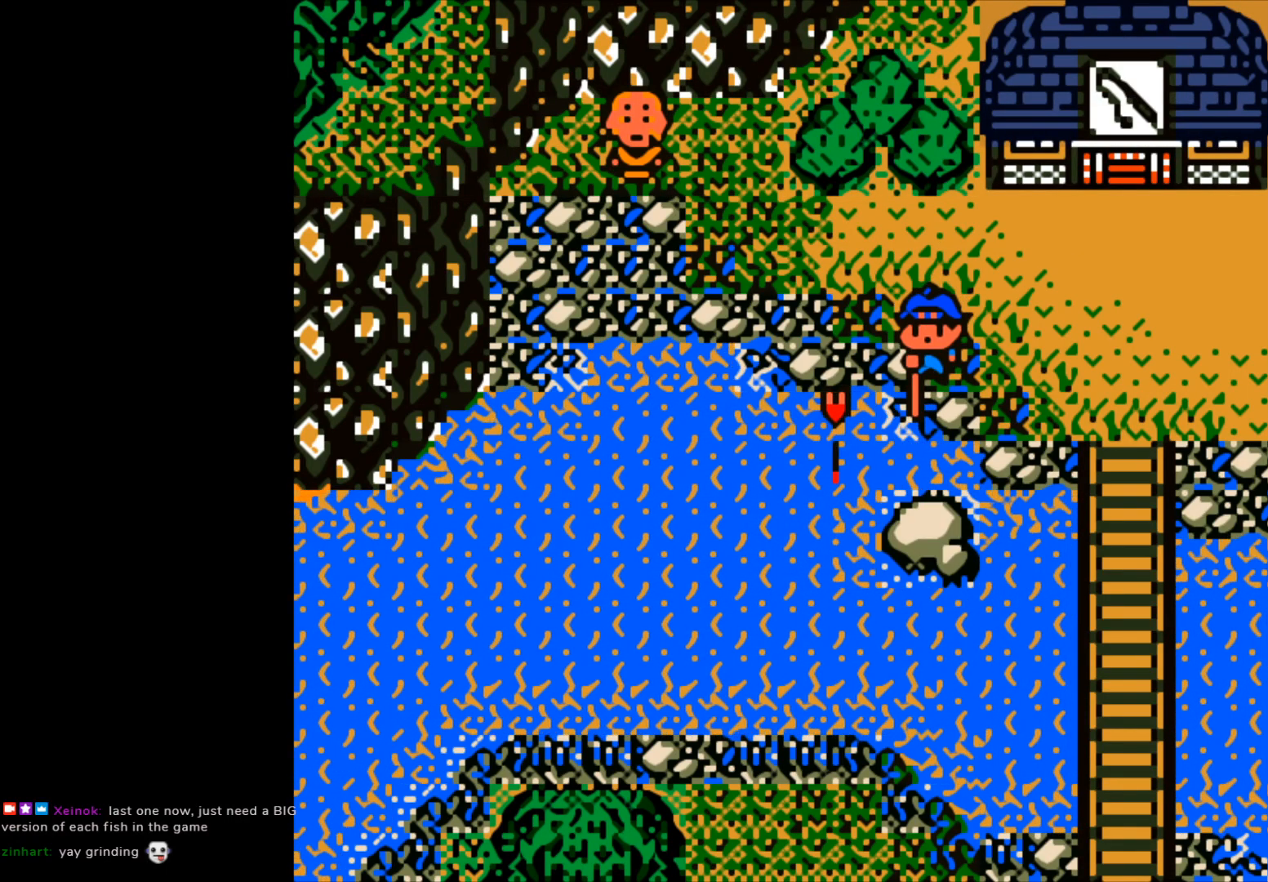
{"buttons": [], "left_stick": "center", "events": [[150, "left_stick", "center"]]}
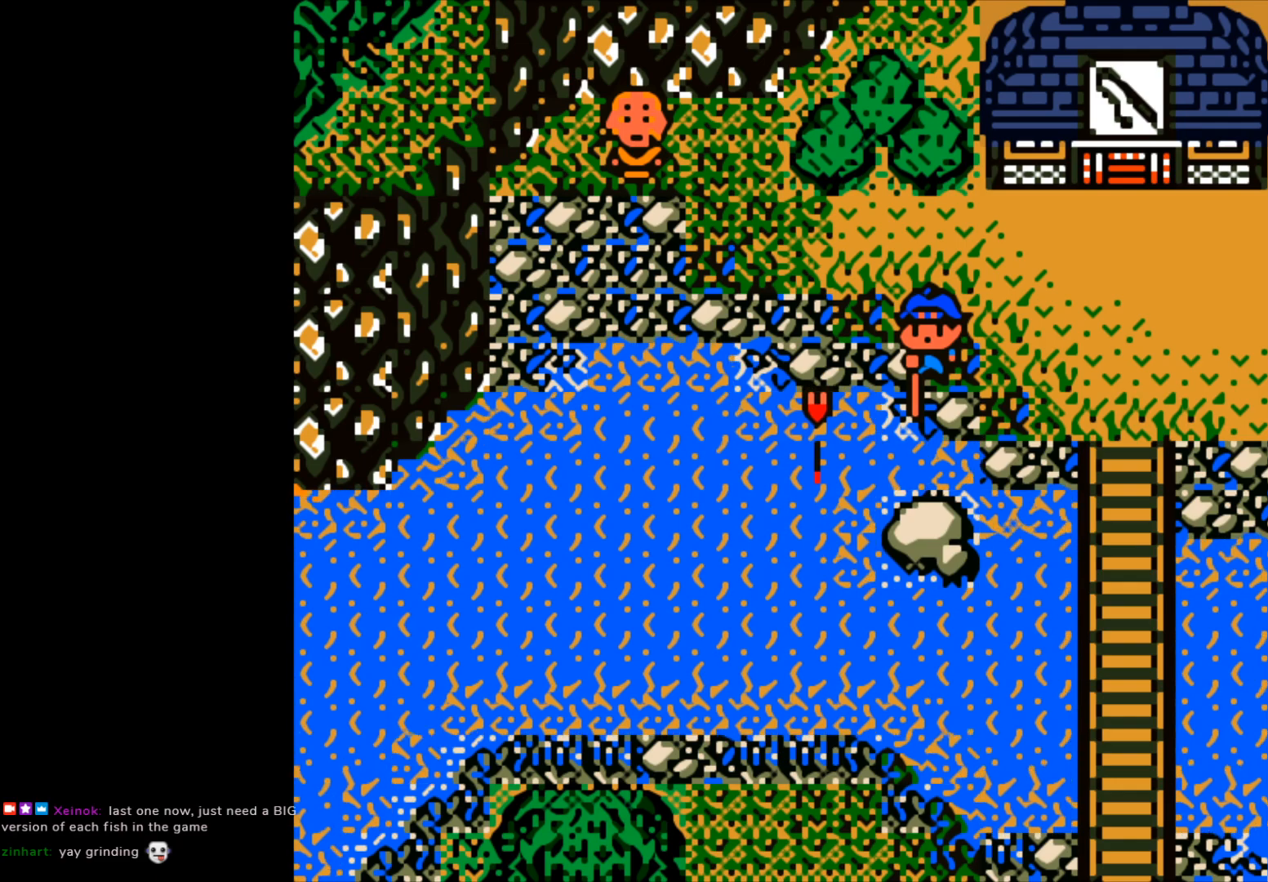
{"buttons": [], "left_stick": "center", "events": []}
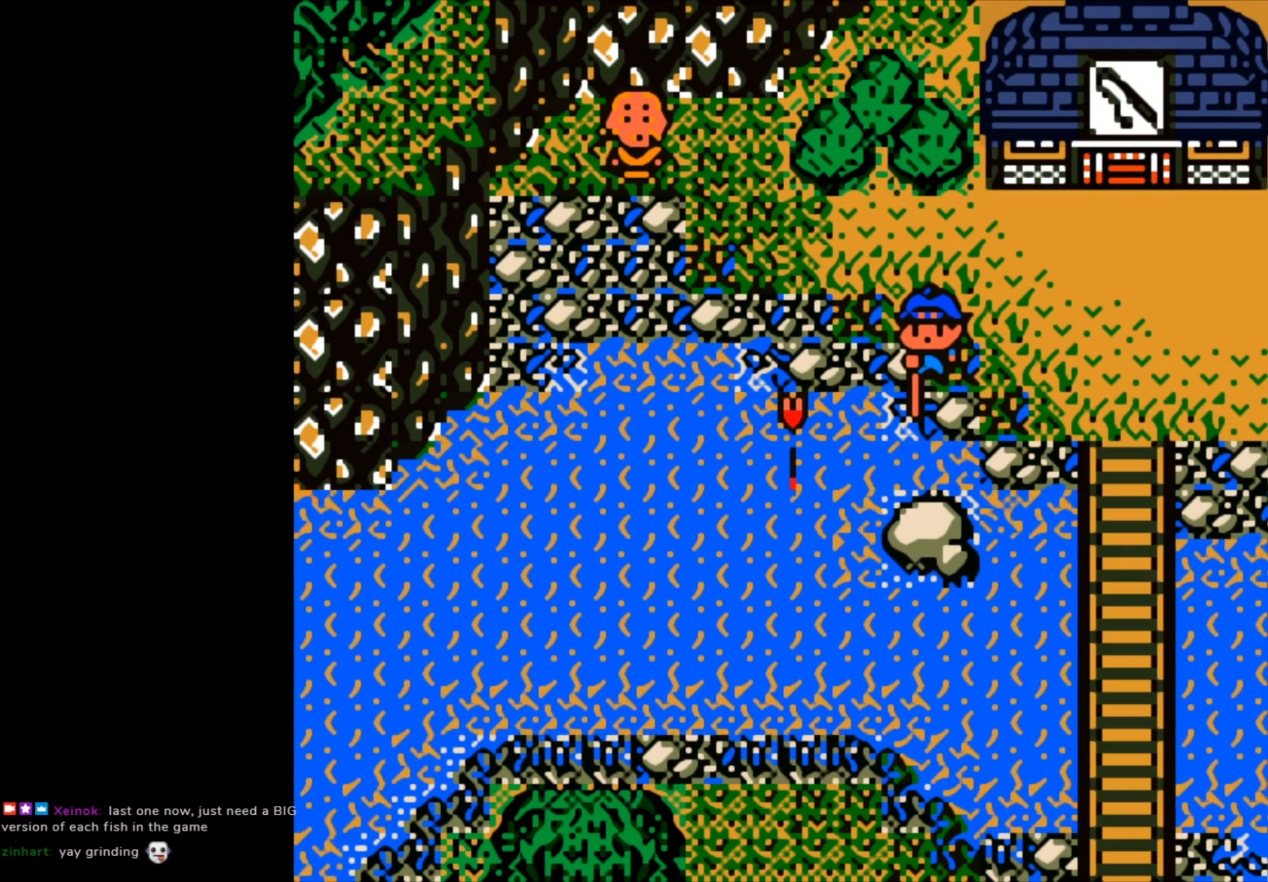
{"buttons": [], "left_stick": "center", "events": []}
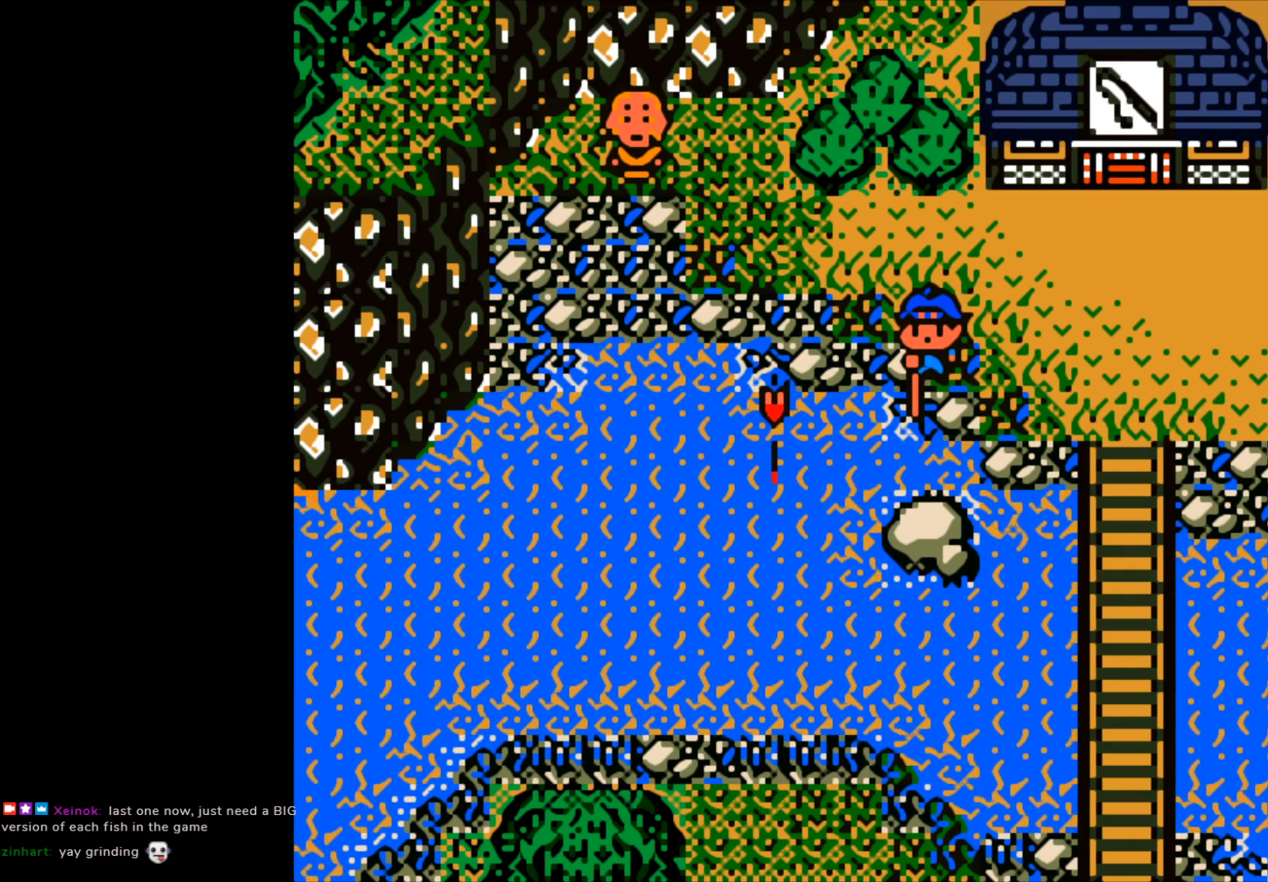
{"buttons": [], "left_stick": "center", "events": []}
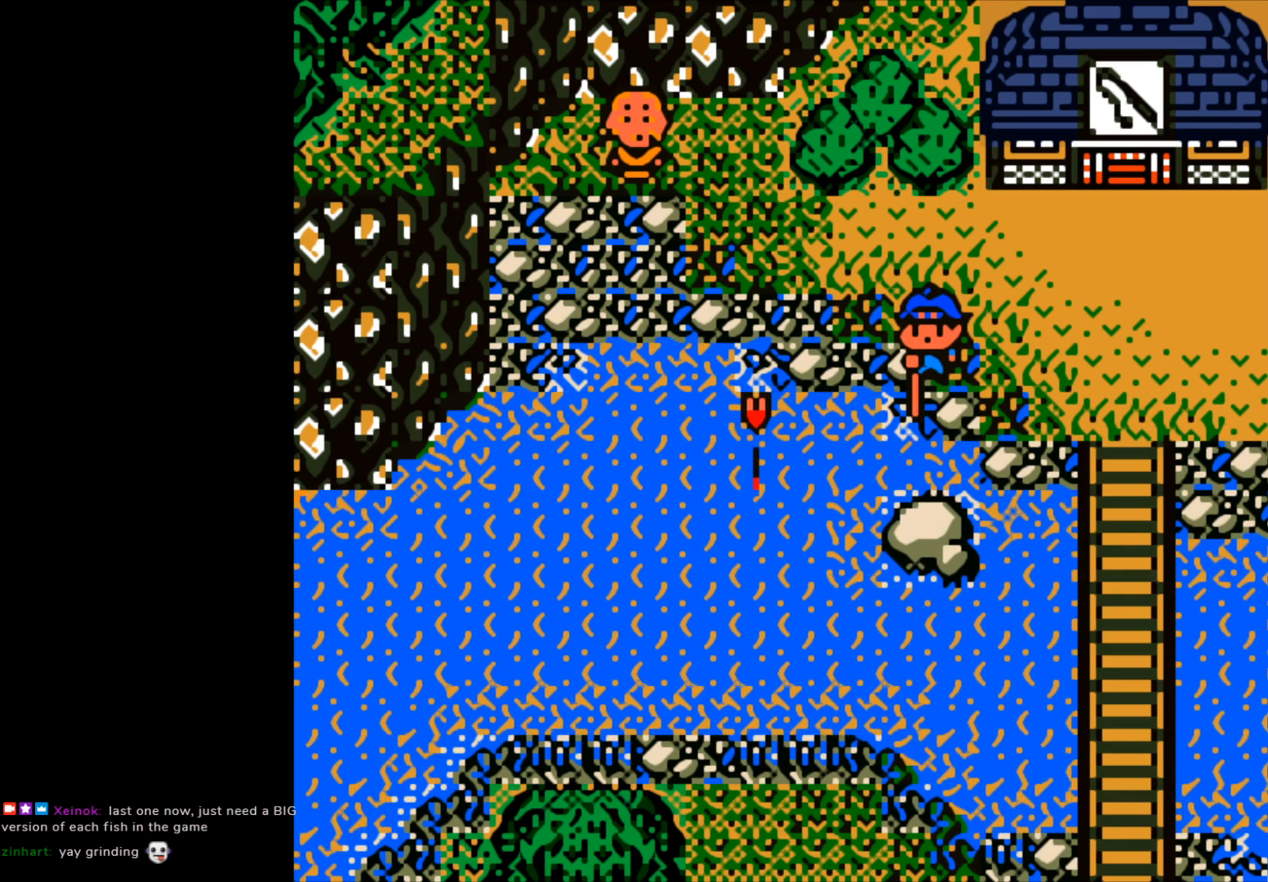
{"buttons": [], "left_stick": "center", "events": []}
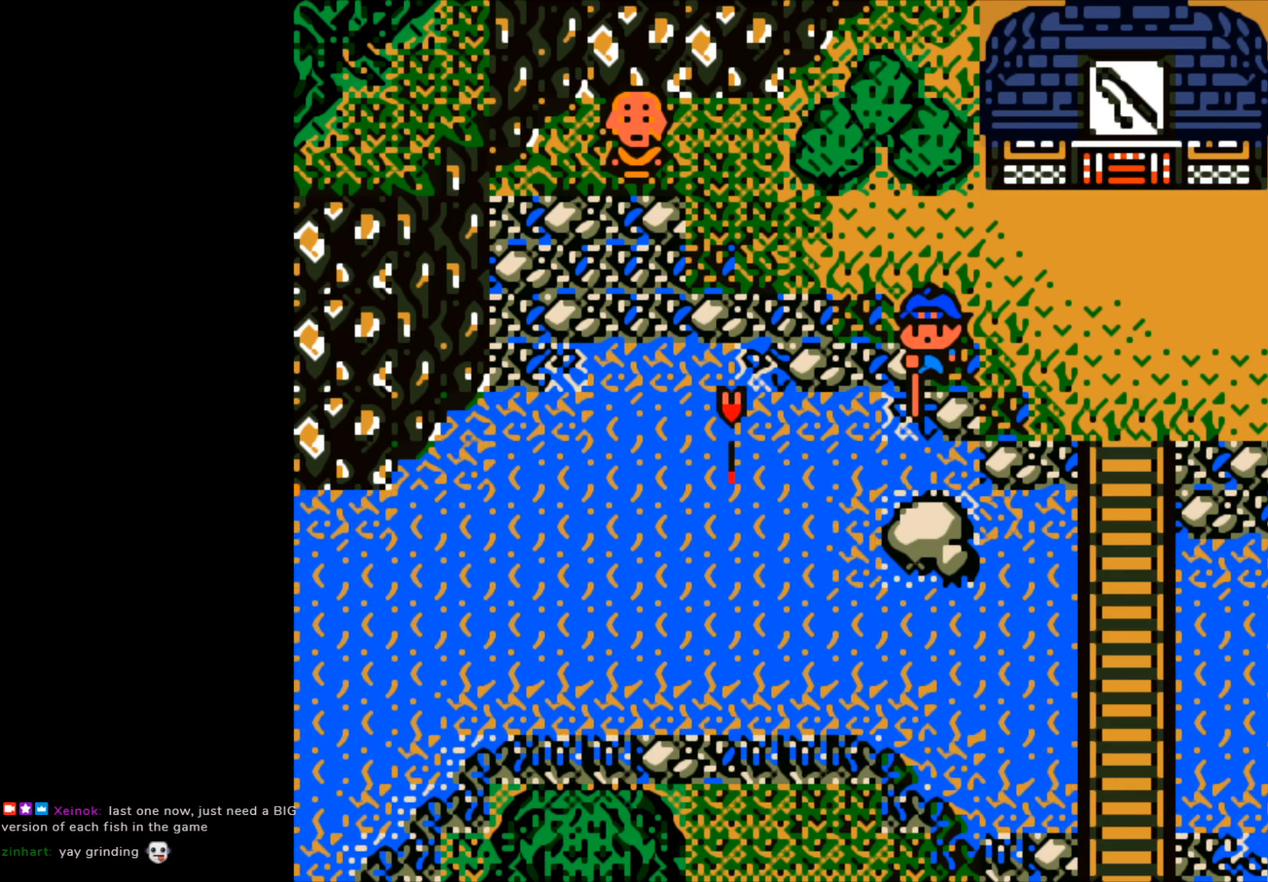
{"buttons": ["A"], "left_stick": "center", "events": [[483, "A", "down"]]}
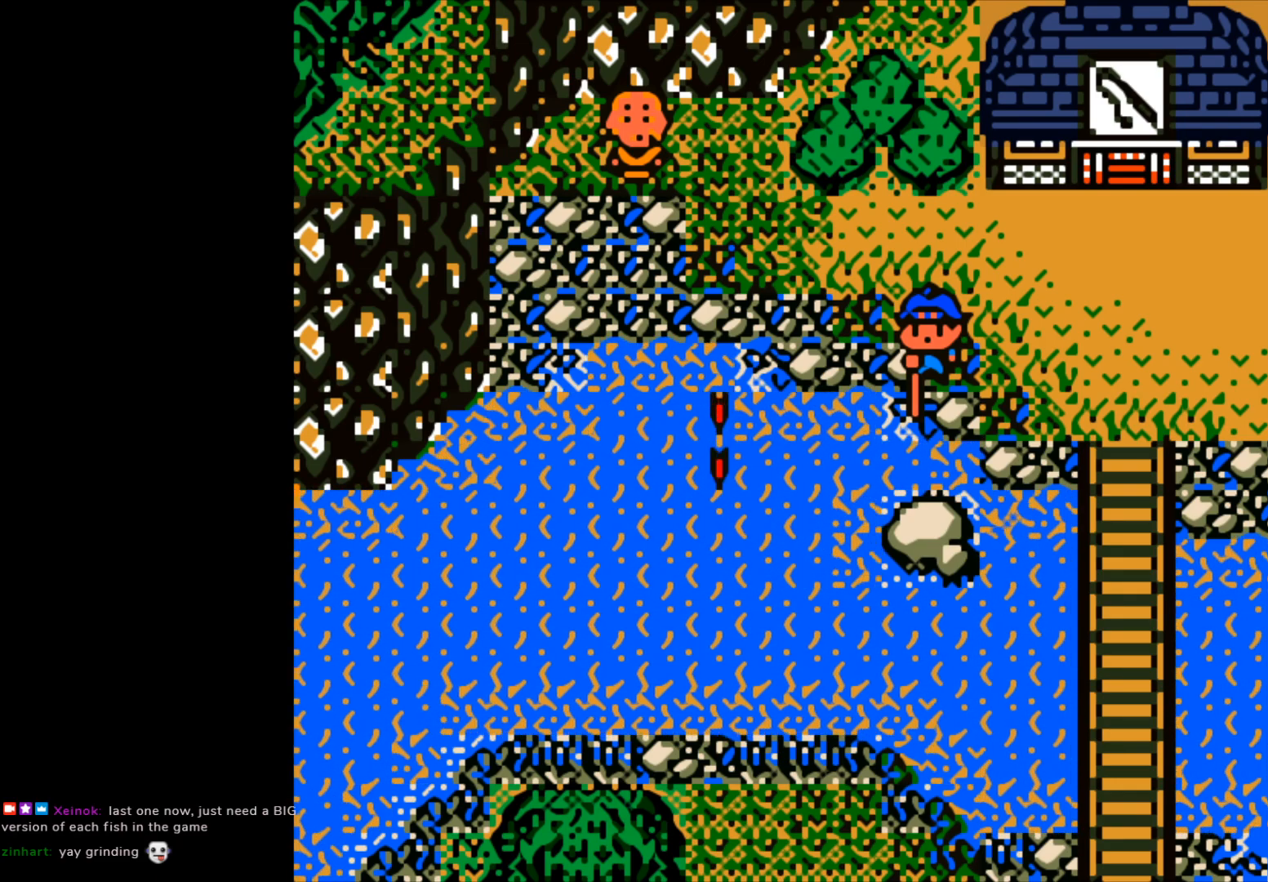
{"buttons": ["A"], "left_stick": "center", "events": []}
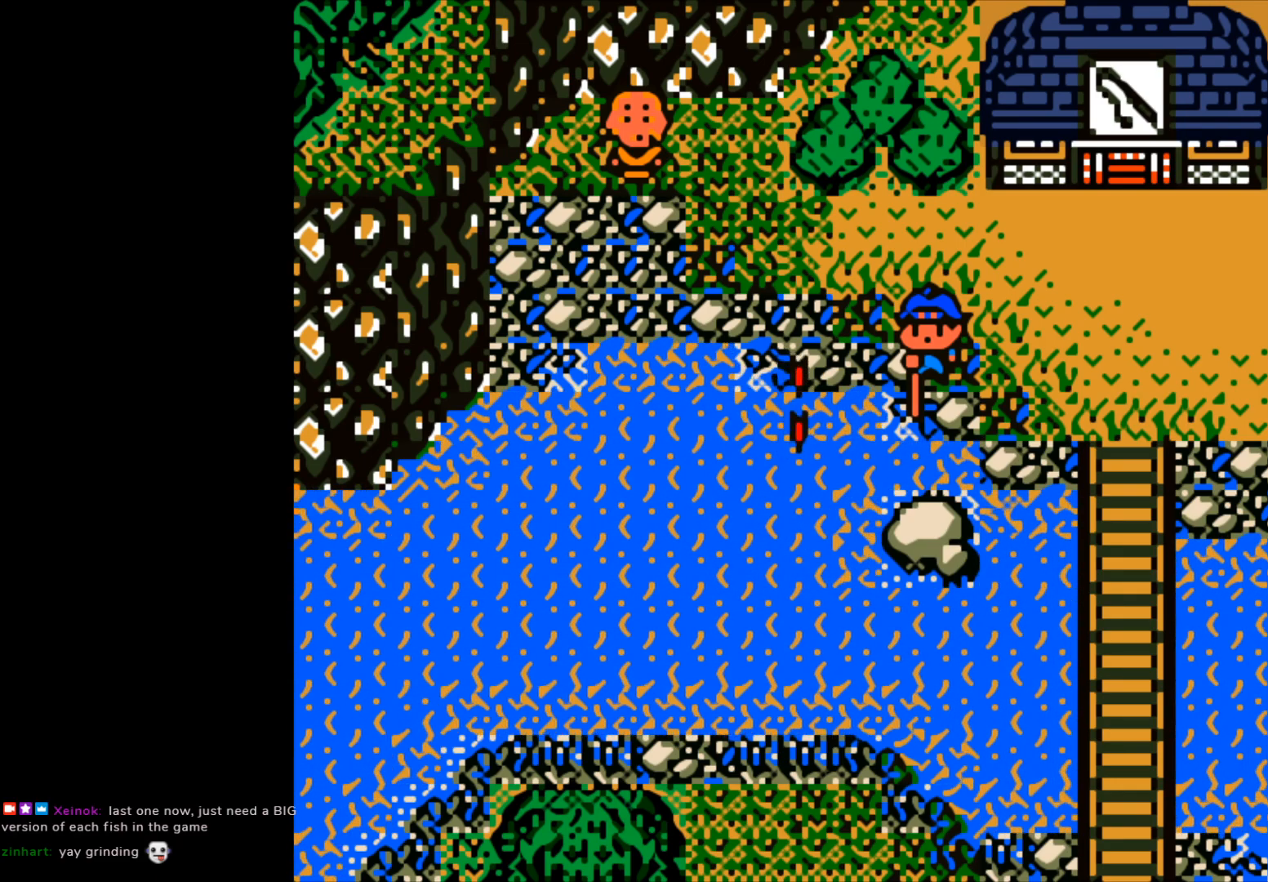
{"buttons": ["A"], "left_stick": "center", "events": []}
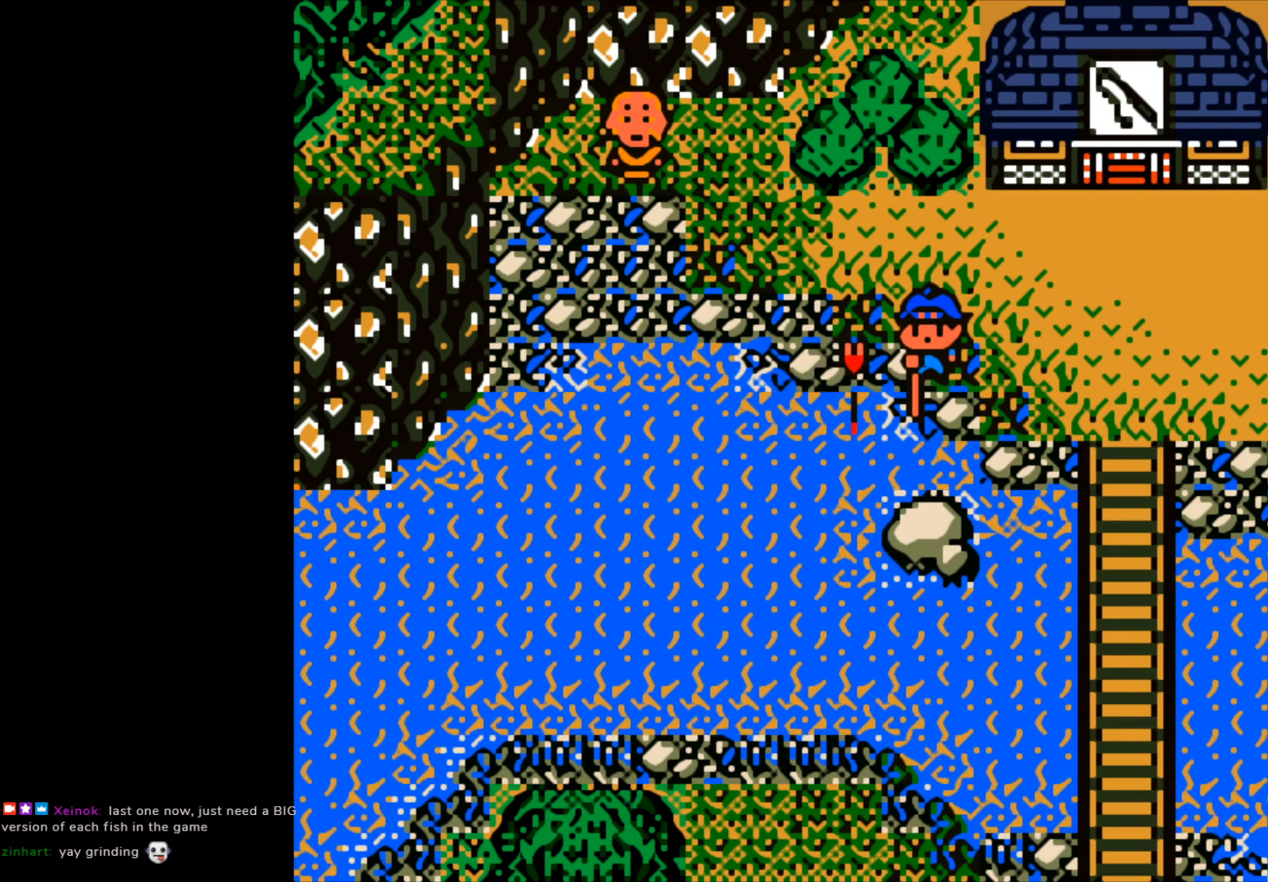
{"buttons": ["A"], "left_stick": "center", "events": []}
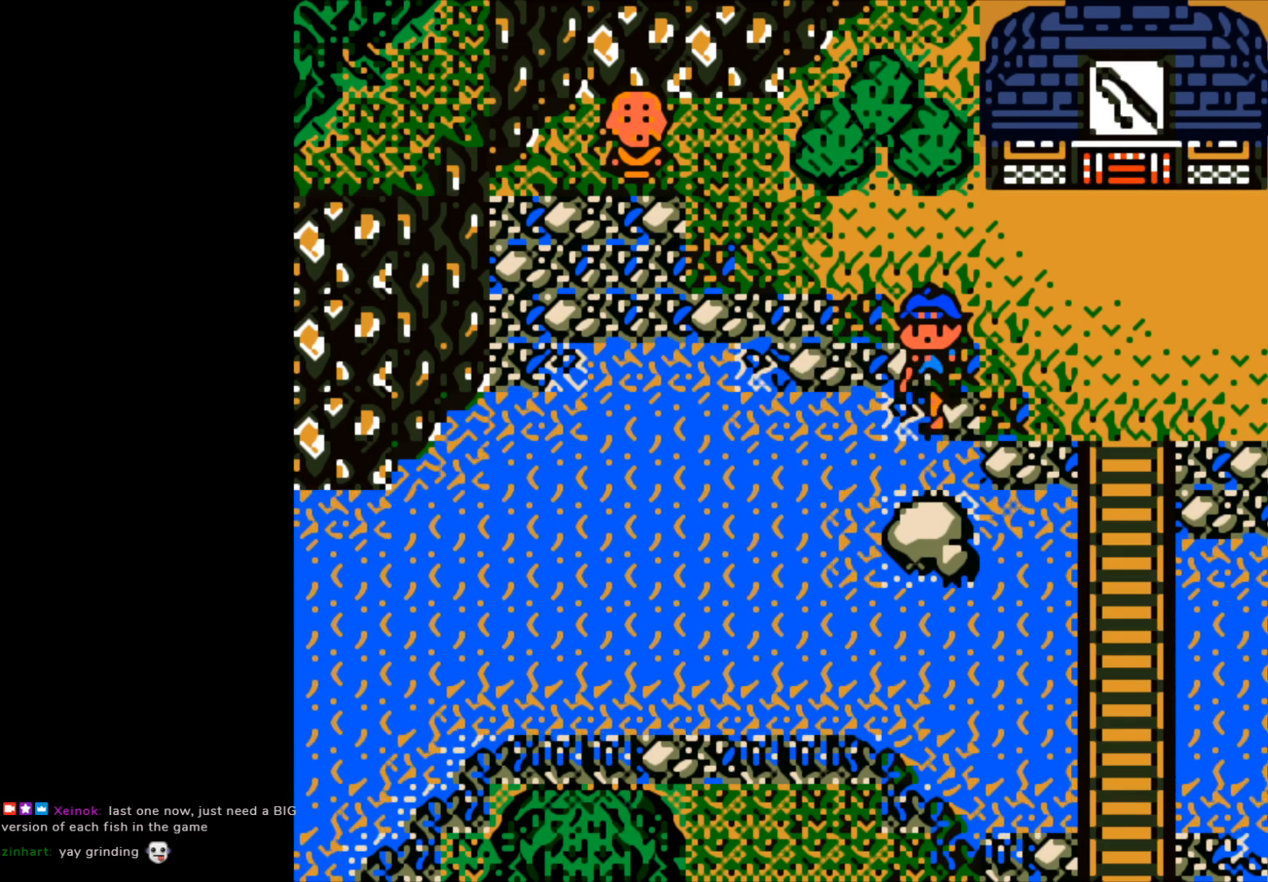
{"buttons": ["A"], "left_stick": "center", "events": []}
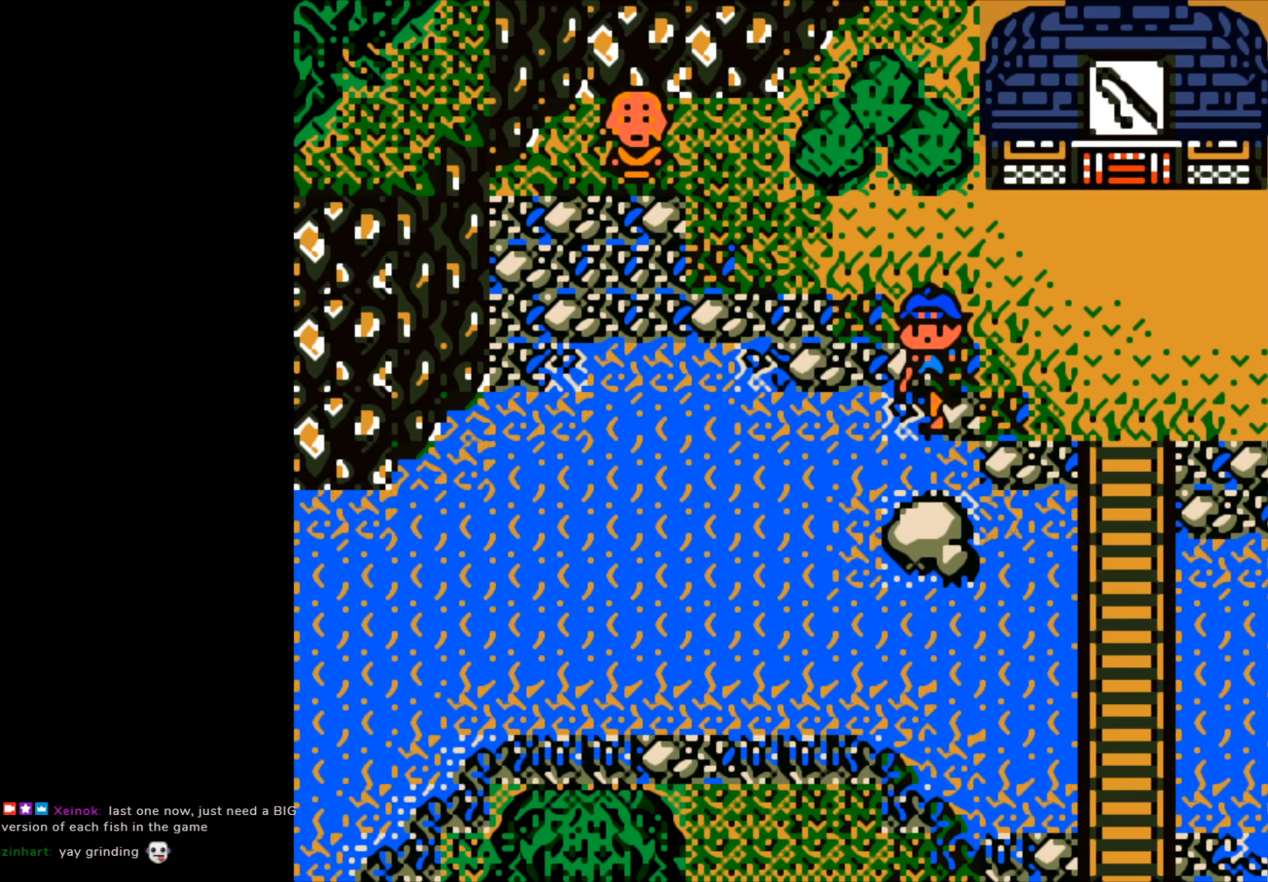
{"buttons": ["A"], "left_stick": "center", "events": [[267, "A", "up"], [367, "A", "down"]]}
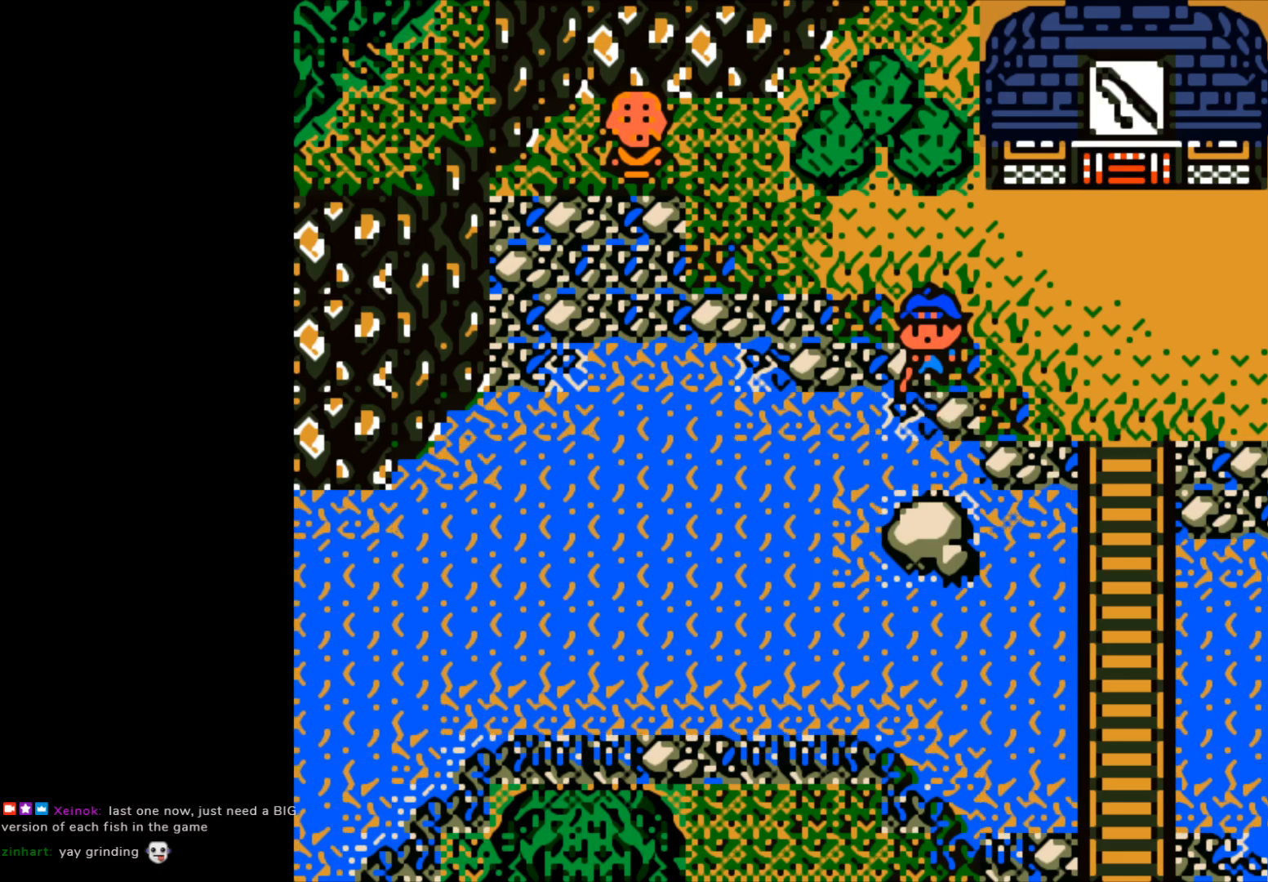
{"buttons": [], "left_stick": "center", "events": [[283, "A", "up"]]}